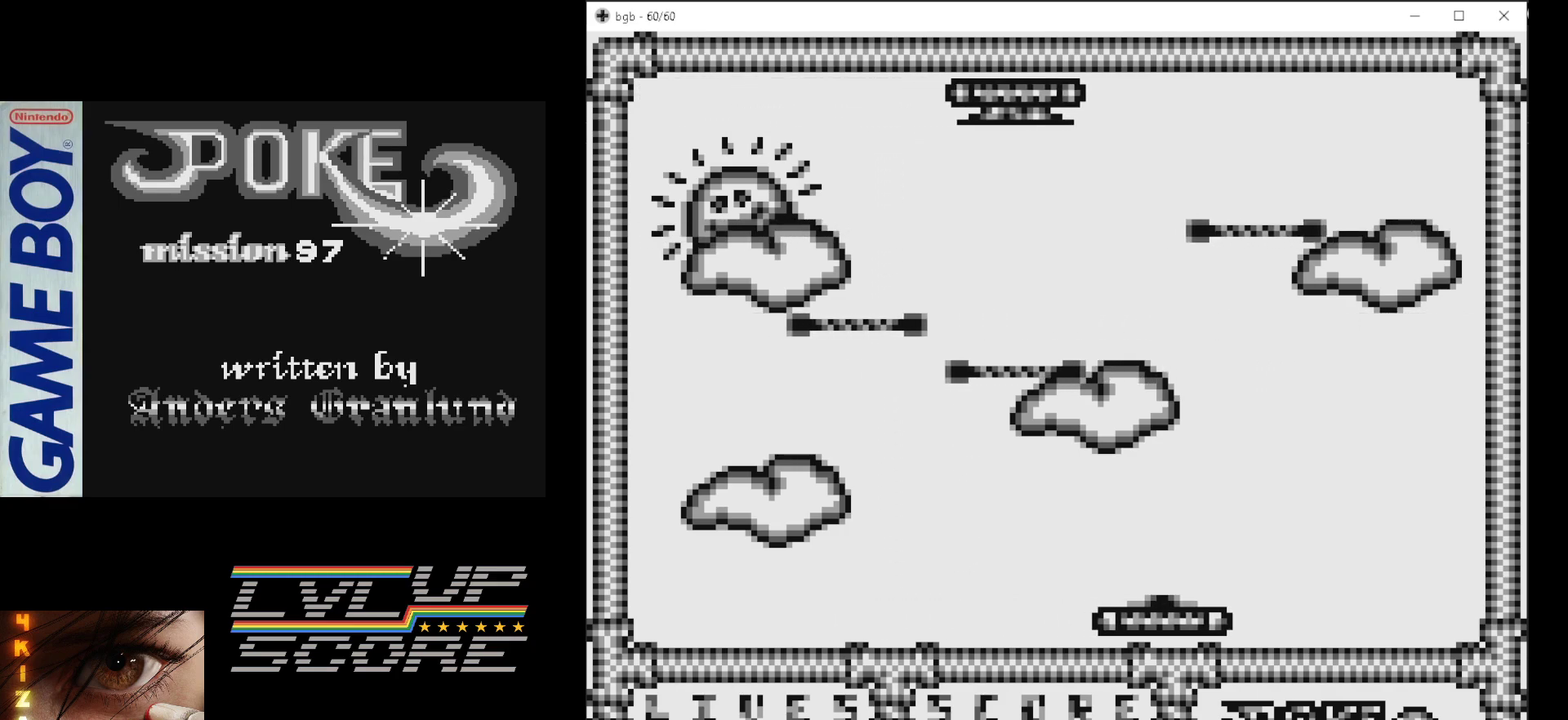
Gameplay with a controller (Nintendo layout); each line is a JSON object with the inputs held at the frame after it. "events" lists button and stick changes between this image and that frame as [ms after this image, input, new state], when the widget could be followed in between. Not read: L3 R3.
{"buttons": [], "events": [[67, "DPAD_LEFT", "down"], [350, "DPAD_LEFT", "up"]]}
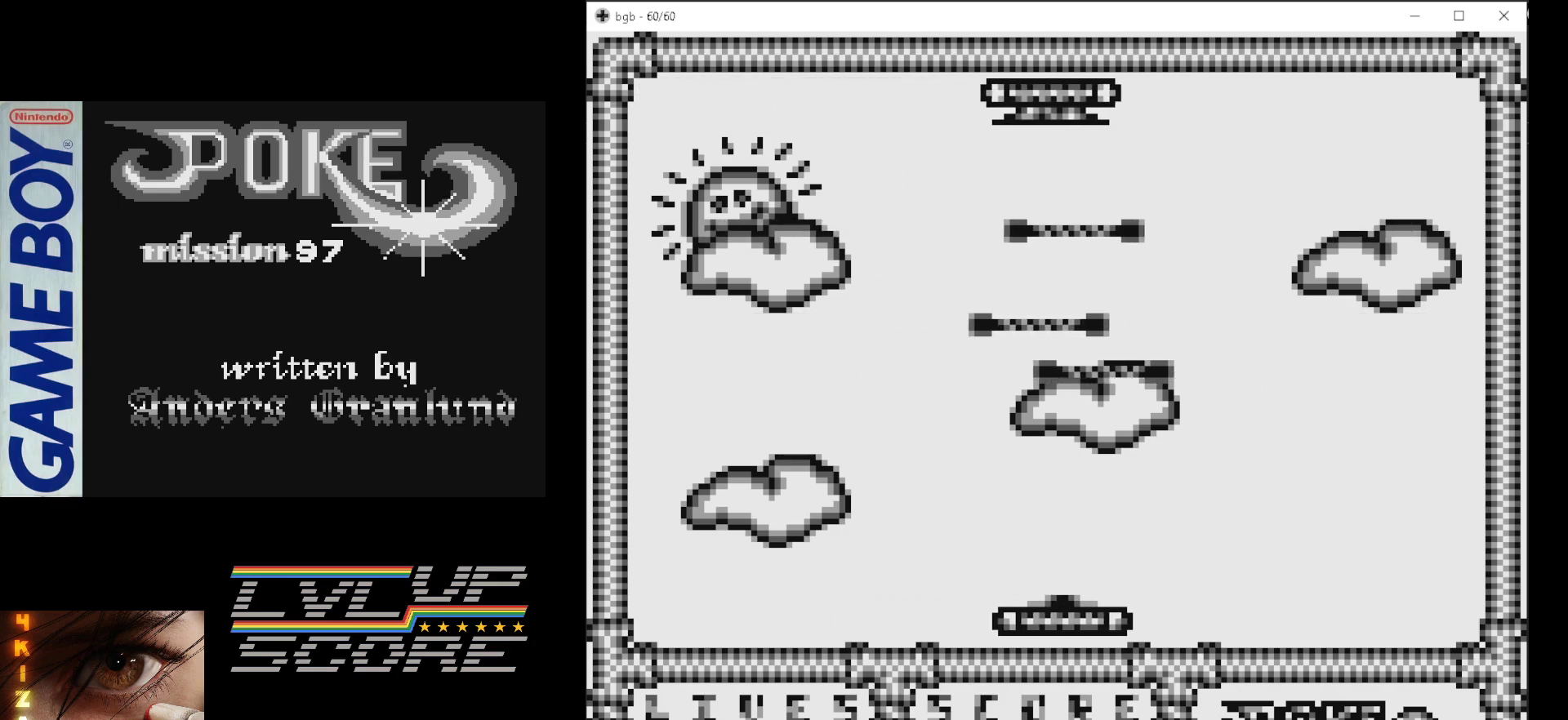
{"buttons": [], "events": [[67, "DPAD_RIGHT", "down"], [383, "DPAD_RIGHT", "up"]]}
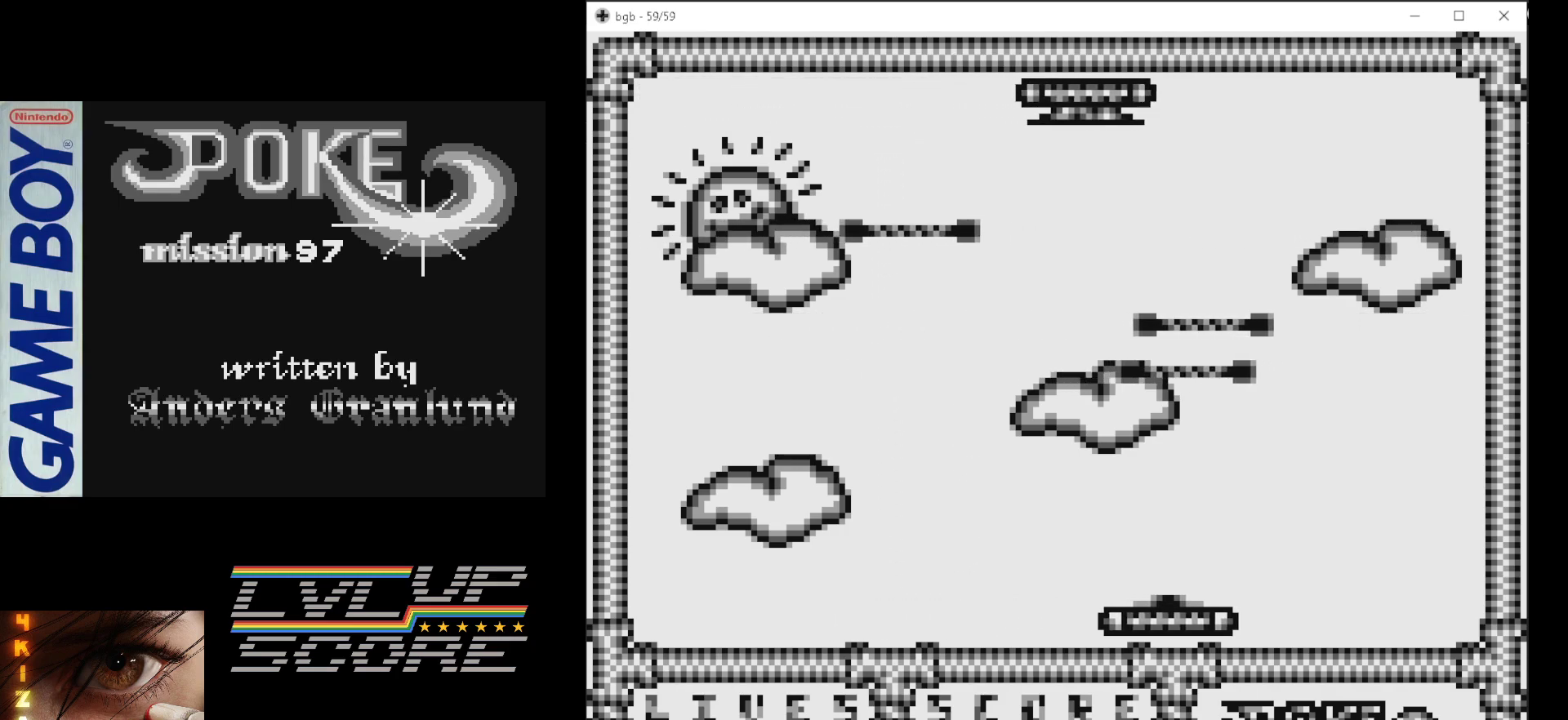
{"buttons": ["DPAD_RIGHT"], "events": [[67, "B", "down"], [267, "B", "up"], [367, "DPAD_RIGHT", "down"]]}
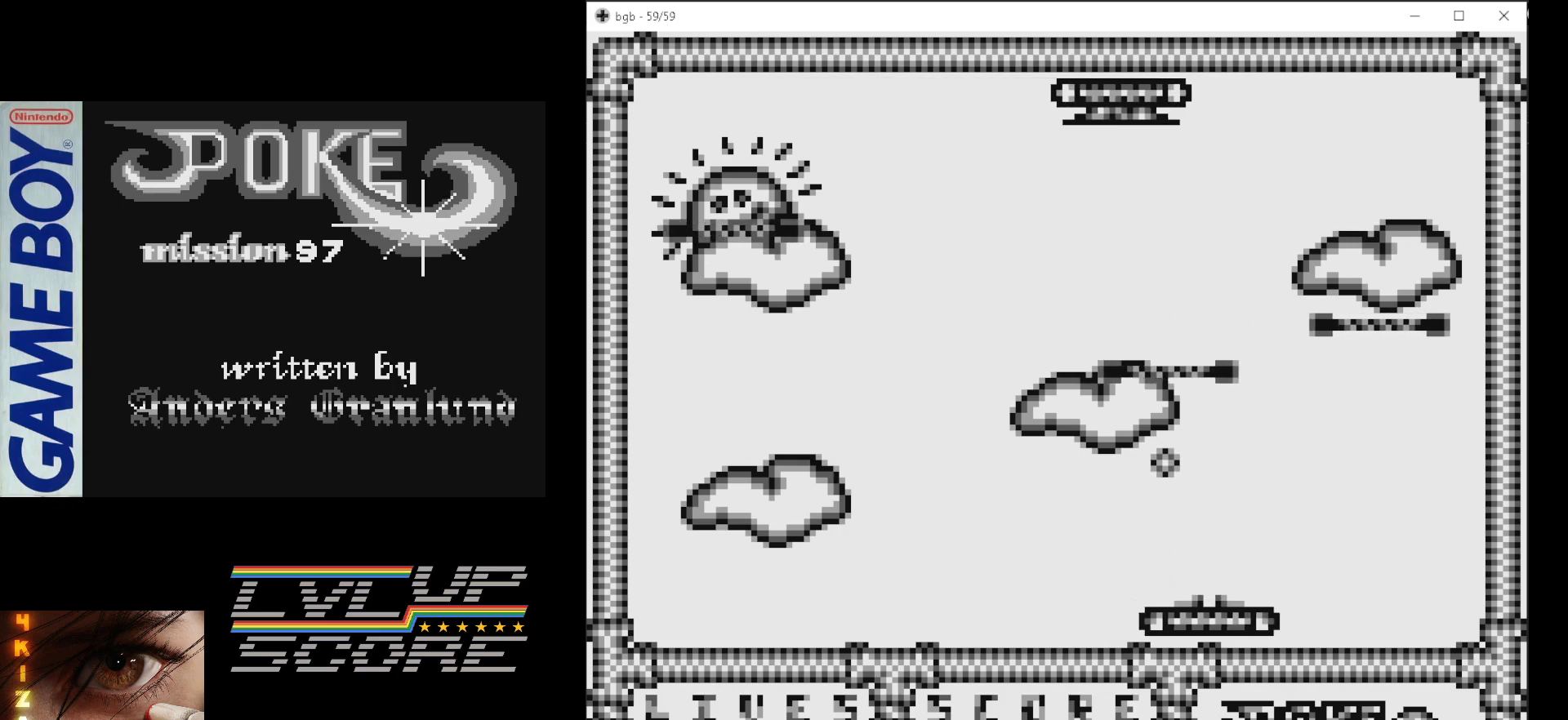
{"buttons": [], "events": [[183, "DPAD_RIGHT", "up"], [333, "DPAD_RIGHT", "down"], [433, "DPAD_RIGHT", "up"]]}
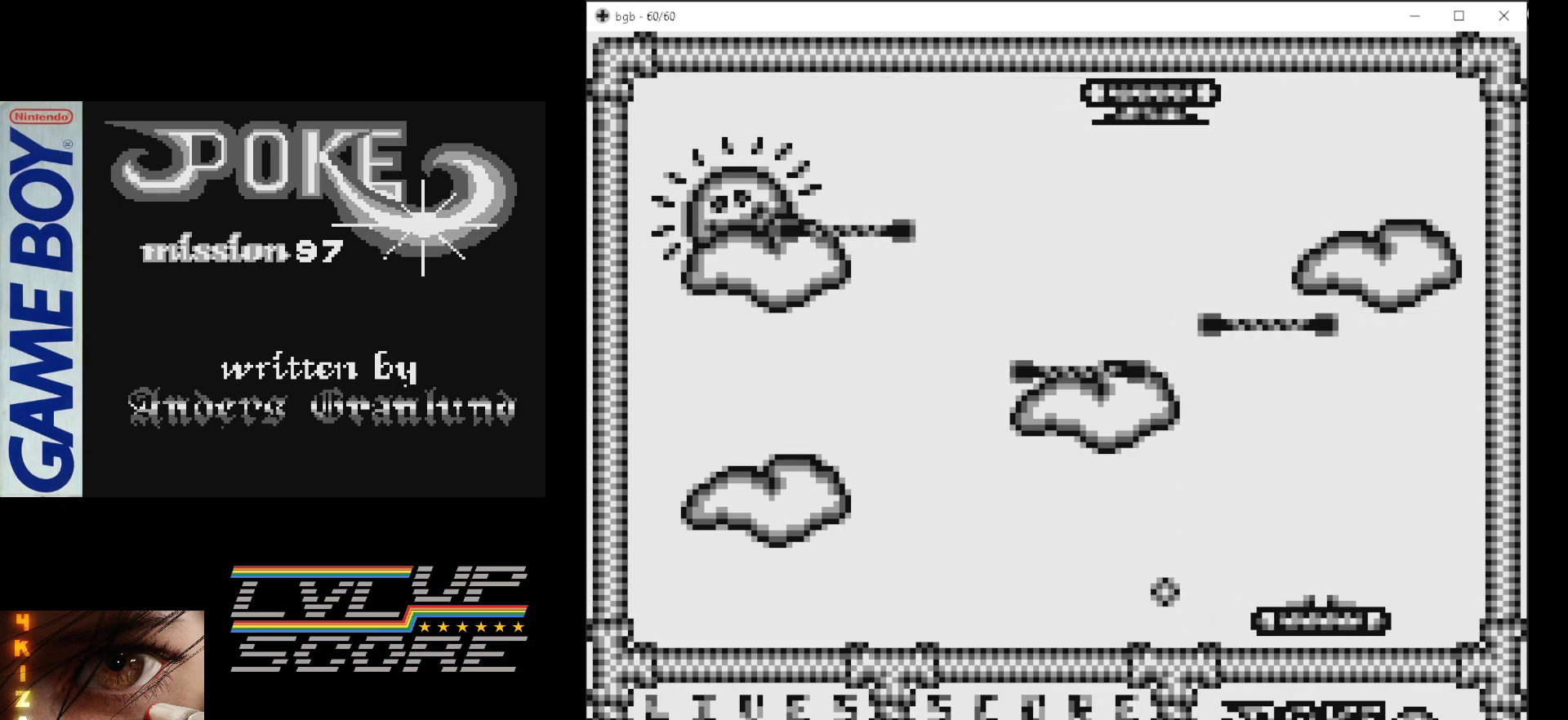
{"buttons": ["DPAD_RIGHT"], "events": [[100, "DPAD_LEFT", "down"], [283, "DPAD_LEFT", "up"], [300, "B", "down"], [483, "B", "up"], [483, "DPAD_RIGHT", "down"]]}
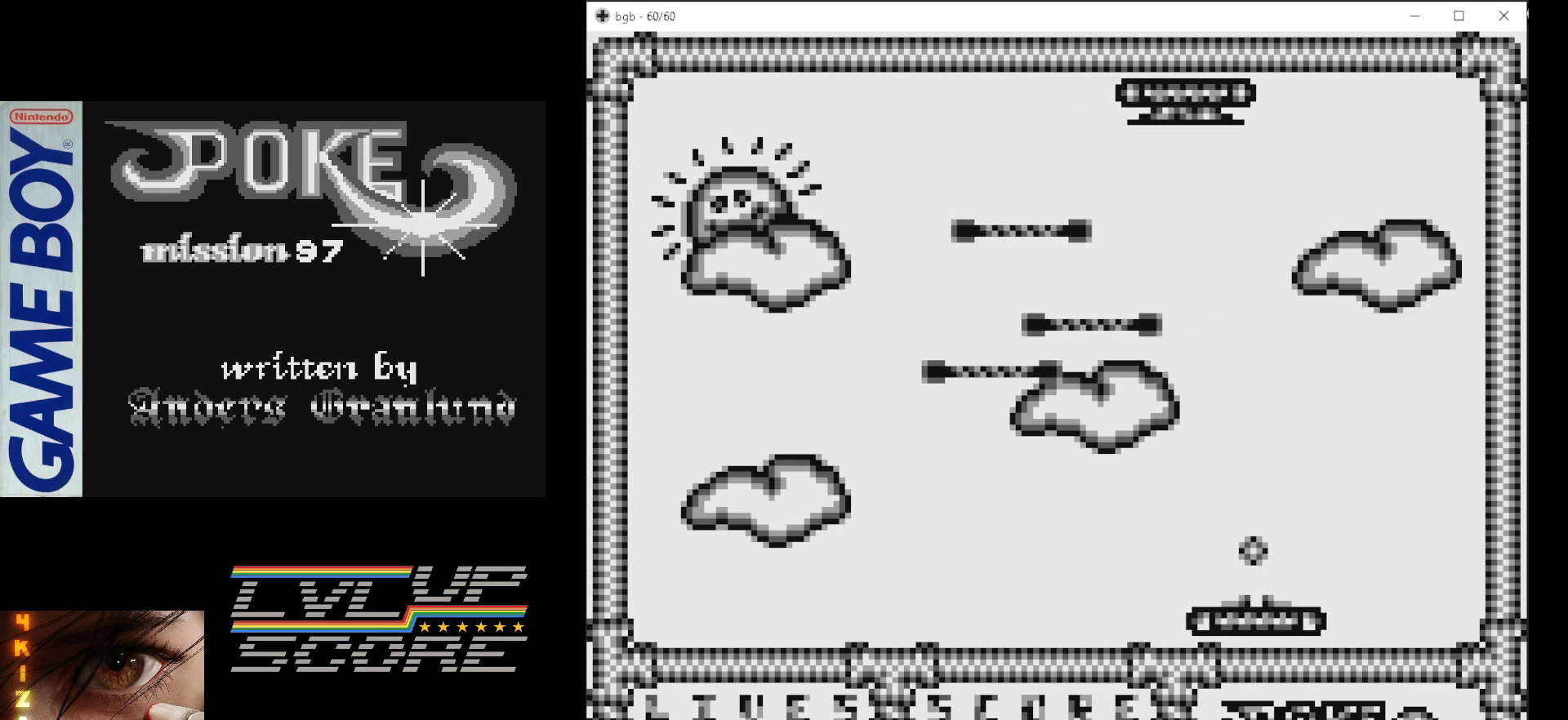
{"buttons": ["DPAD_LEFT"], "events": [[133, "DPAD_RIGHT", "up"], [283, "DPAD_LEFT", "down"]]}
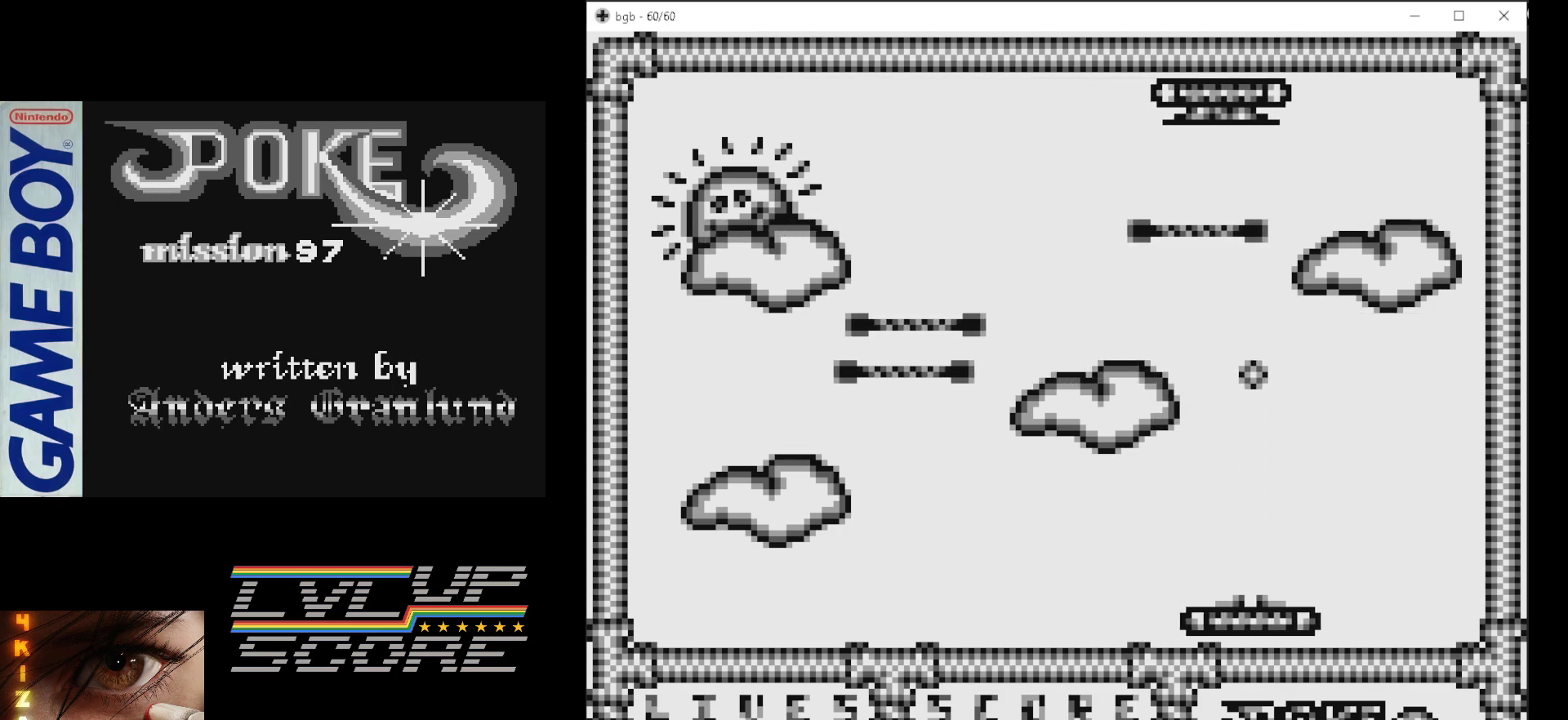
{"buttons": ["DPAD_RIGHT"], "events": [[67, "DPAD_LEFT", "up"], [383, "DPAD_RIGHT", "down"]]}
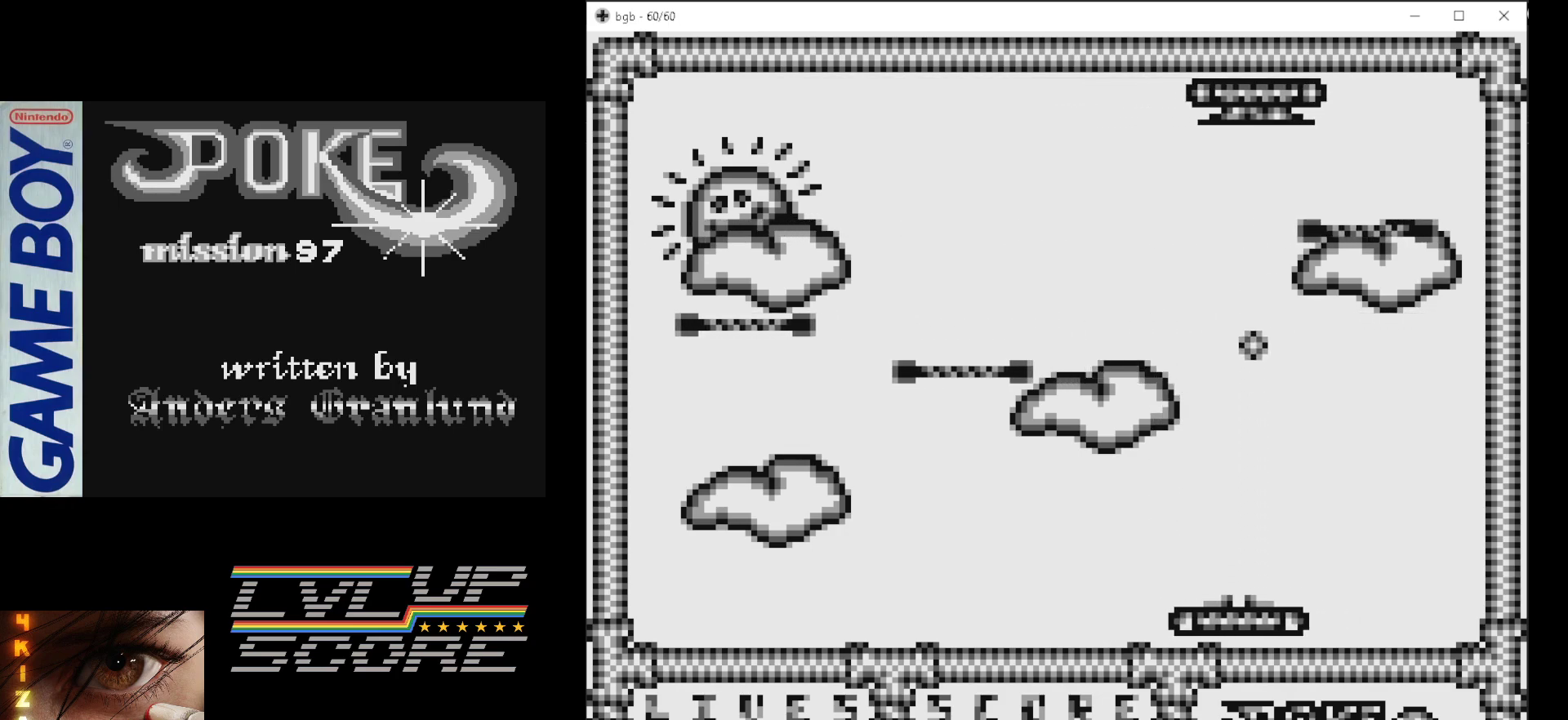
{"buttons": ["DPAD_LEFT"], "events": [[83, "DPAD_RIGHT", "up"], [100, "B", "down"], [150, "DPAD_LEFT", "down"], [217, "B", "up"]]}
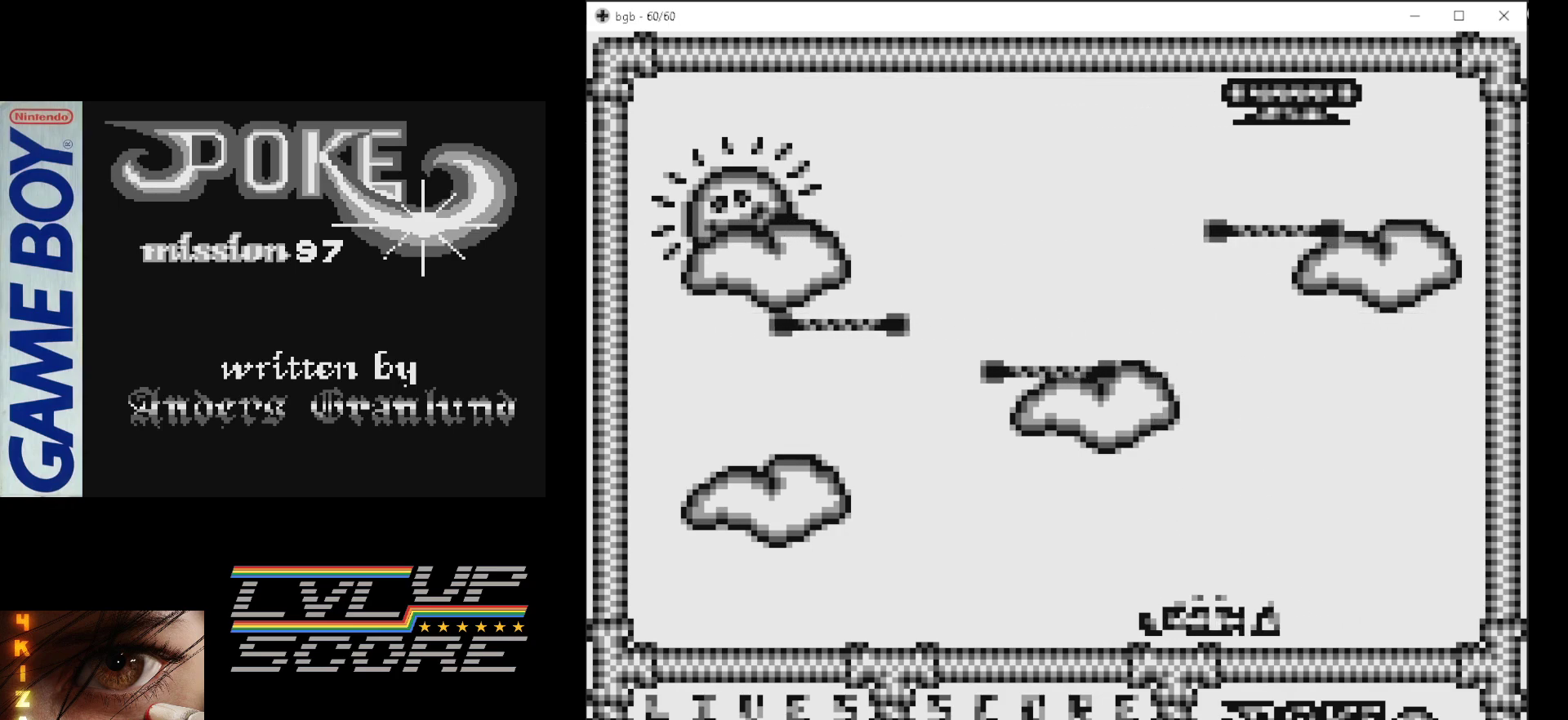
{"buttons": [], "events": [[150, "DPAD_LEFT", "up"]]}
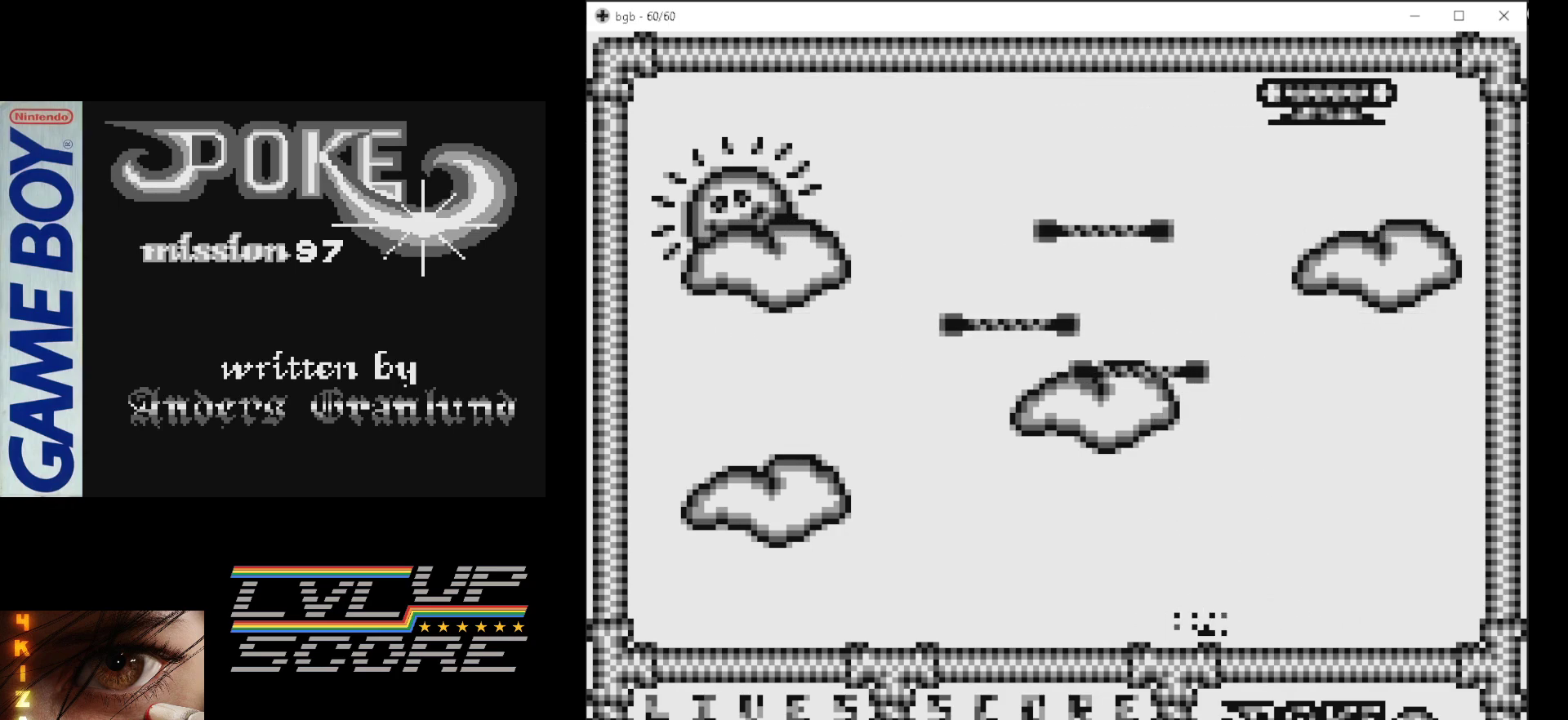
{"buttons": [], "events": []}
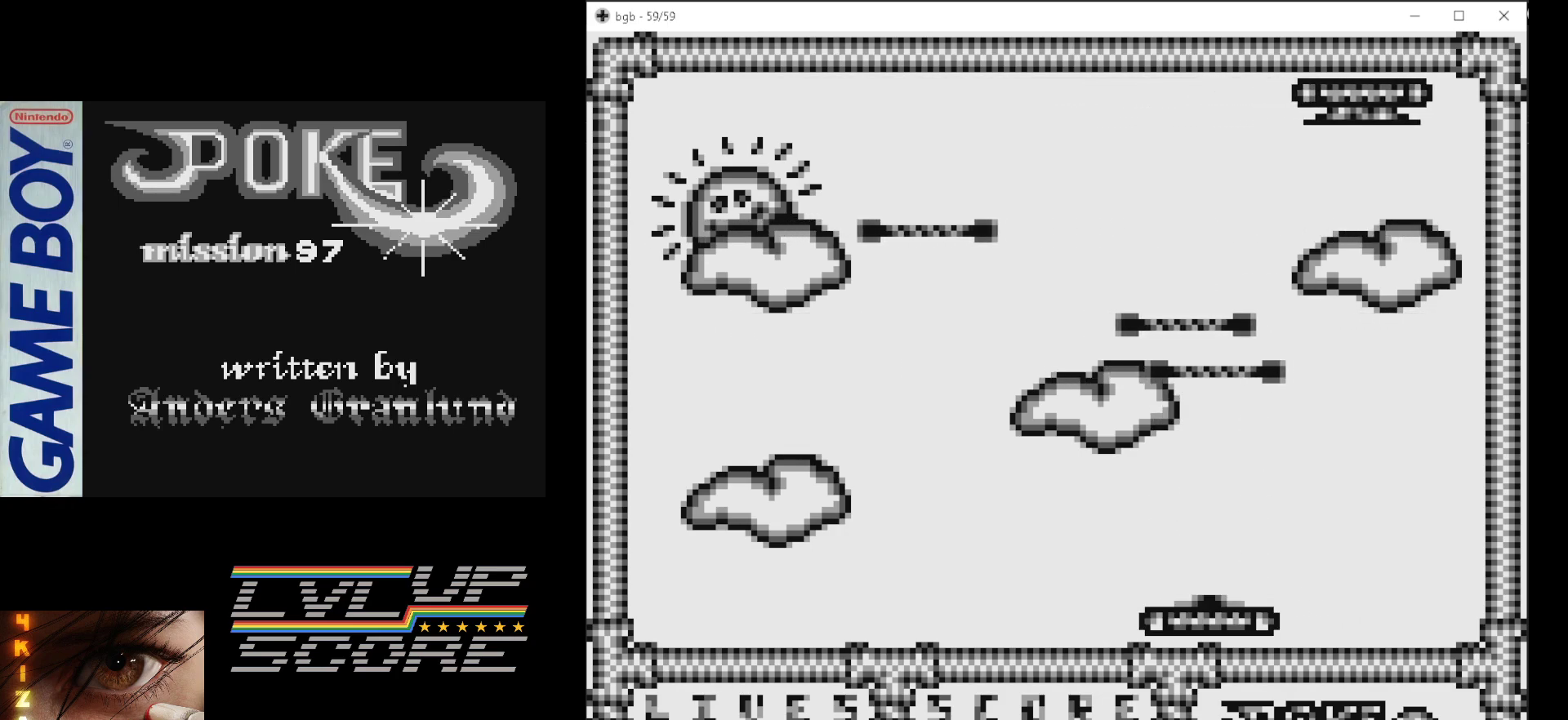
{"buttons": ["DPAD_RIGHT"], "events": [[183, "DPAD_RIGHT", "down"], [267, "DPAD_RIGHT", "up"], [450, "DPAD_RIGHT", "down"]]}
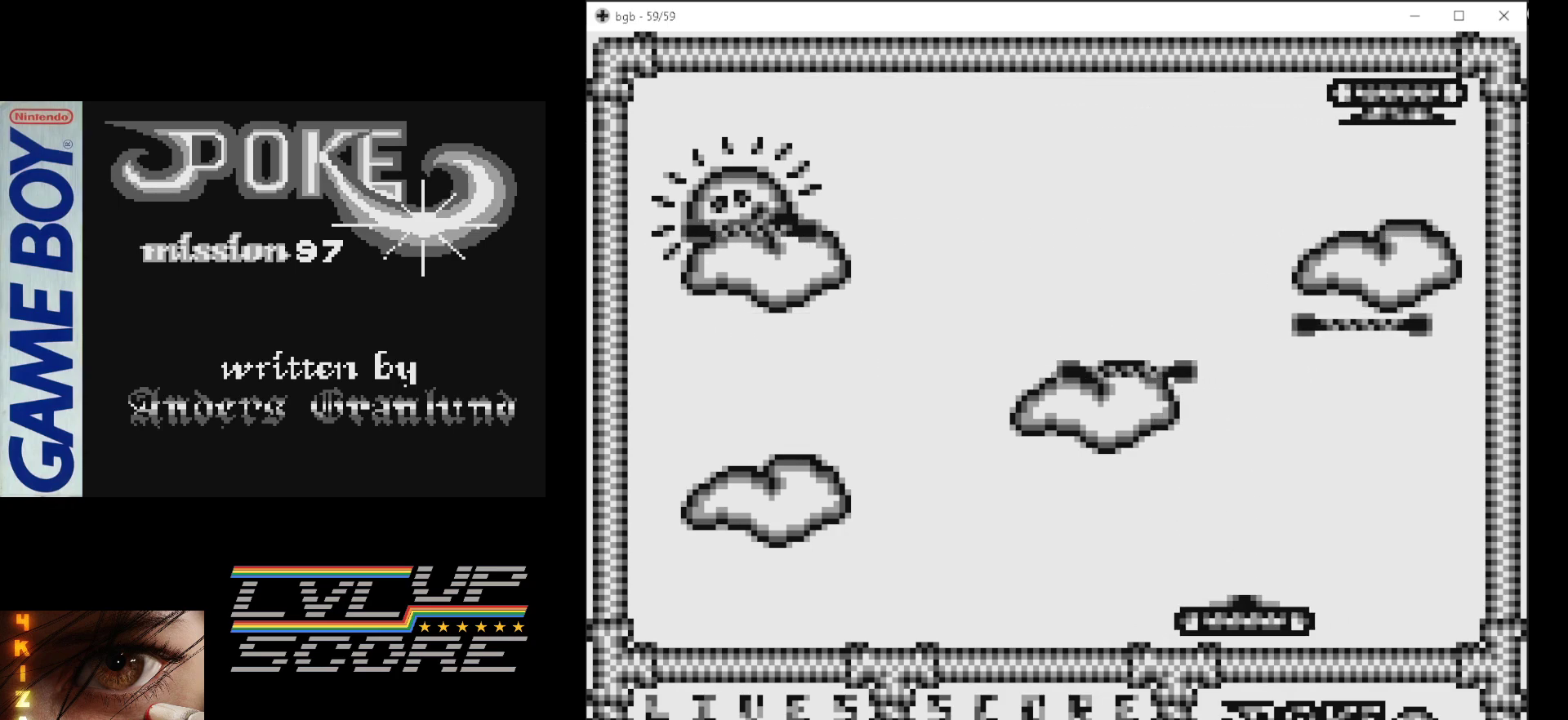
{"buttons": ["DPAD_RIGHT"], "events": [[133, "DPAD_RIGHT", "up"], [167, "B", "down"], [367, "B", "up"], [450, "DPAD_RIGHT", "down"]]}
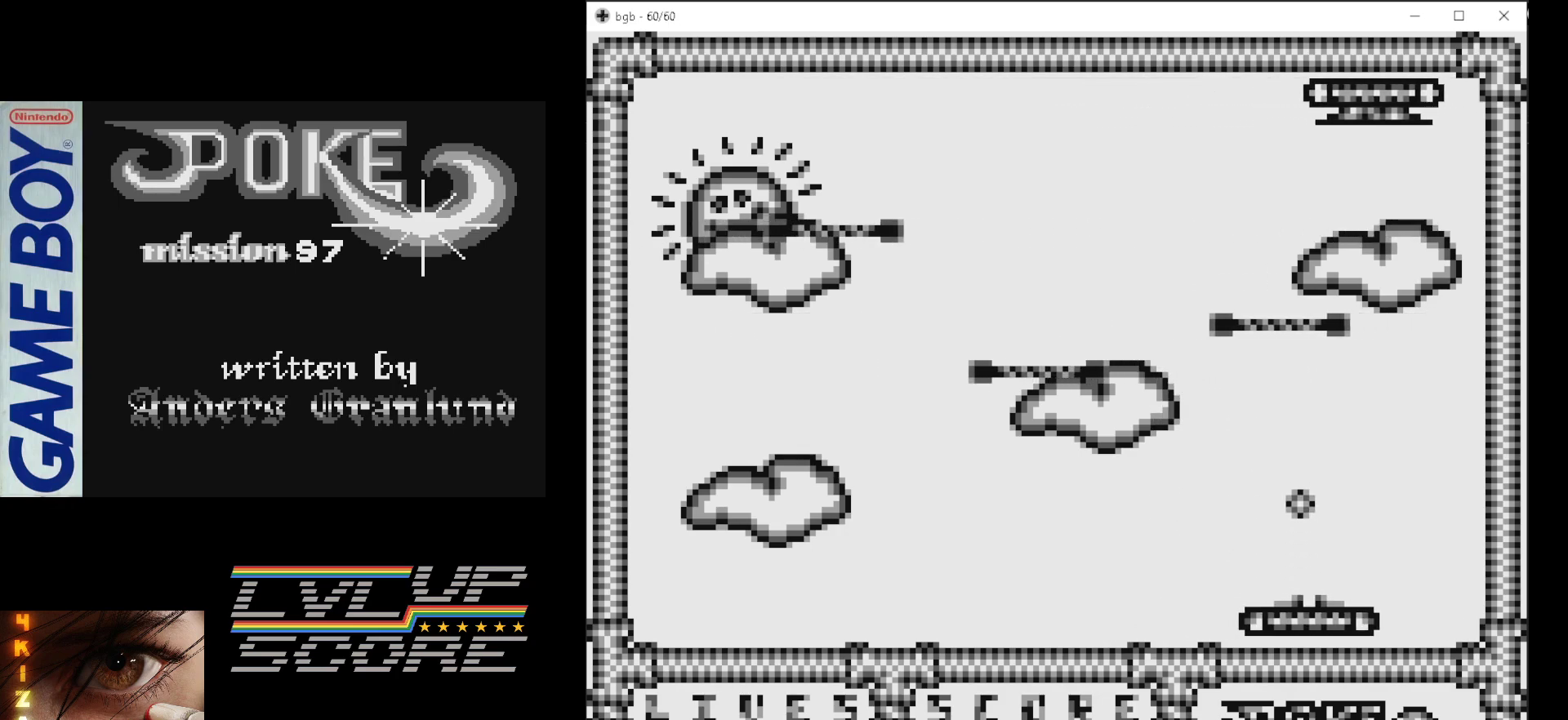
{"buttons": ["DPAD_LEFT"], "events": [[183, "DPAD_RIGHT", "up"], [317, "DPAD_LEFT", "down"]]}
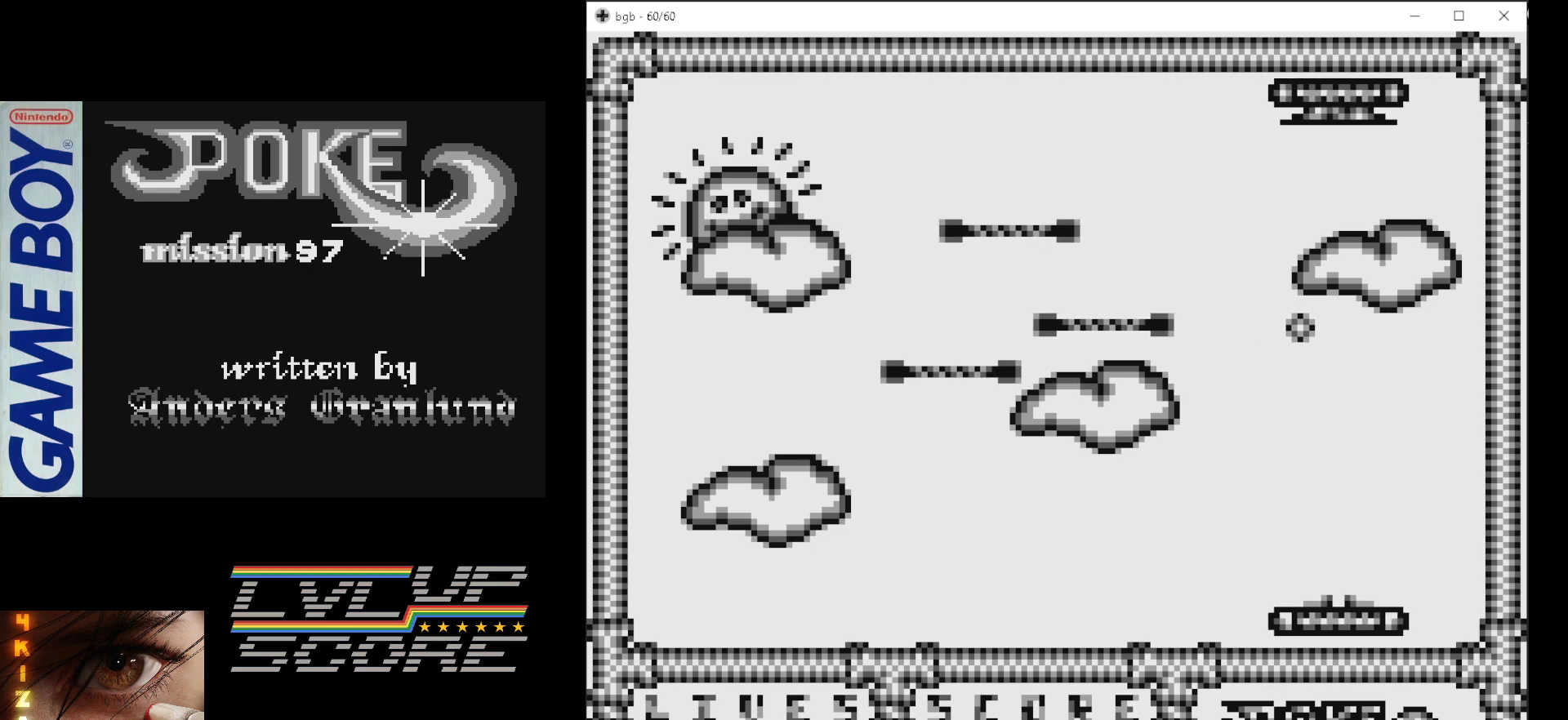
{"buttons": ["DPAD_LEFT"], "events": []}
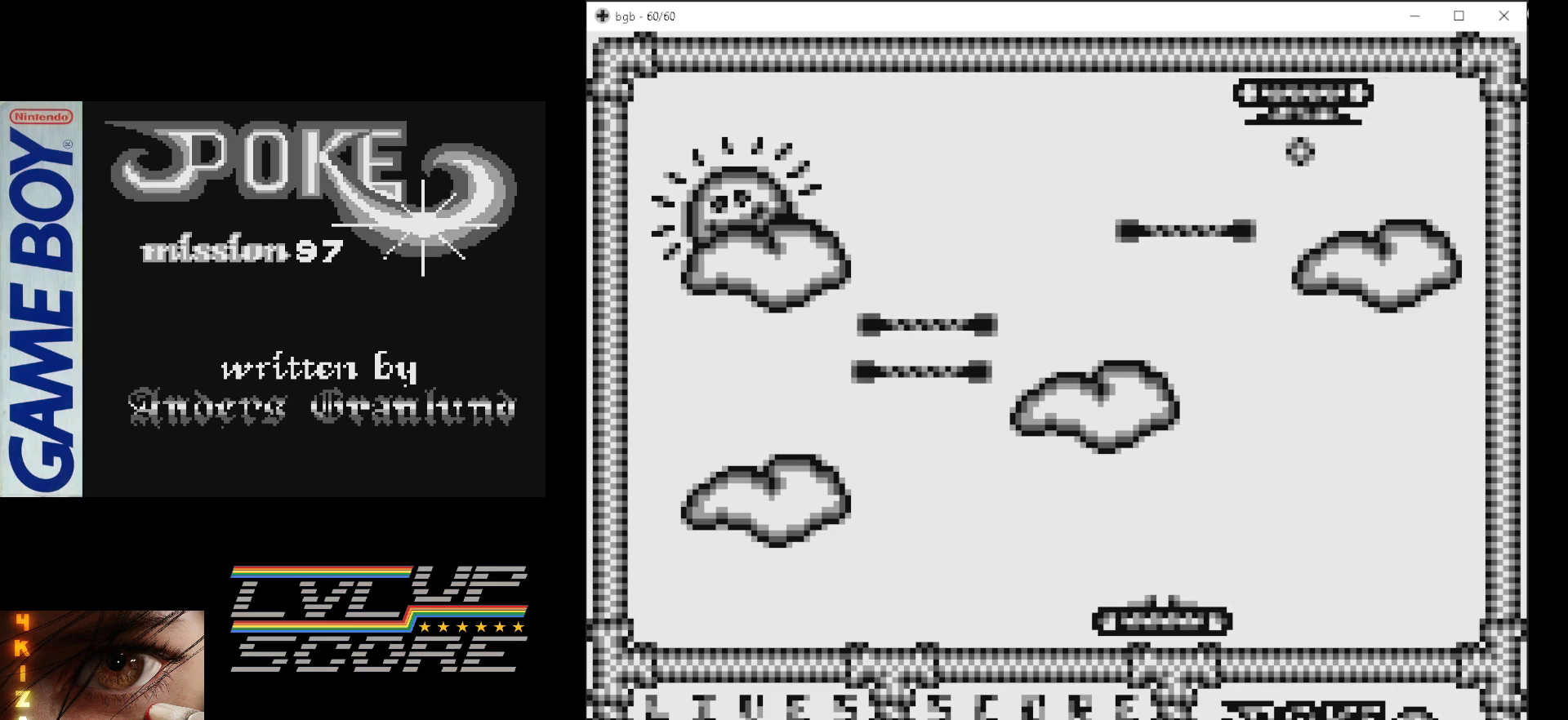
{"buttons": [], "events": [[50, "DPAD_LEFT", "up"]]}
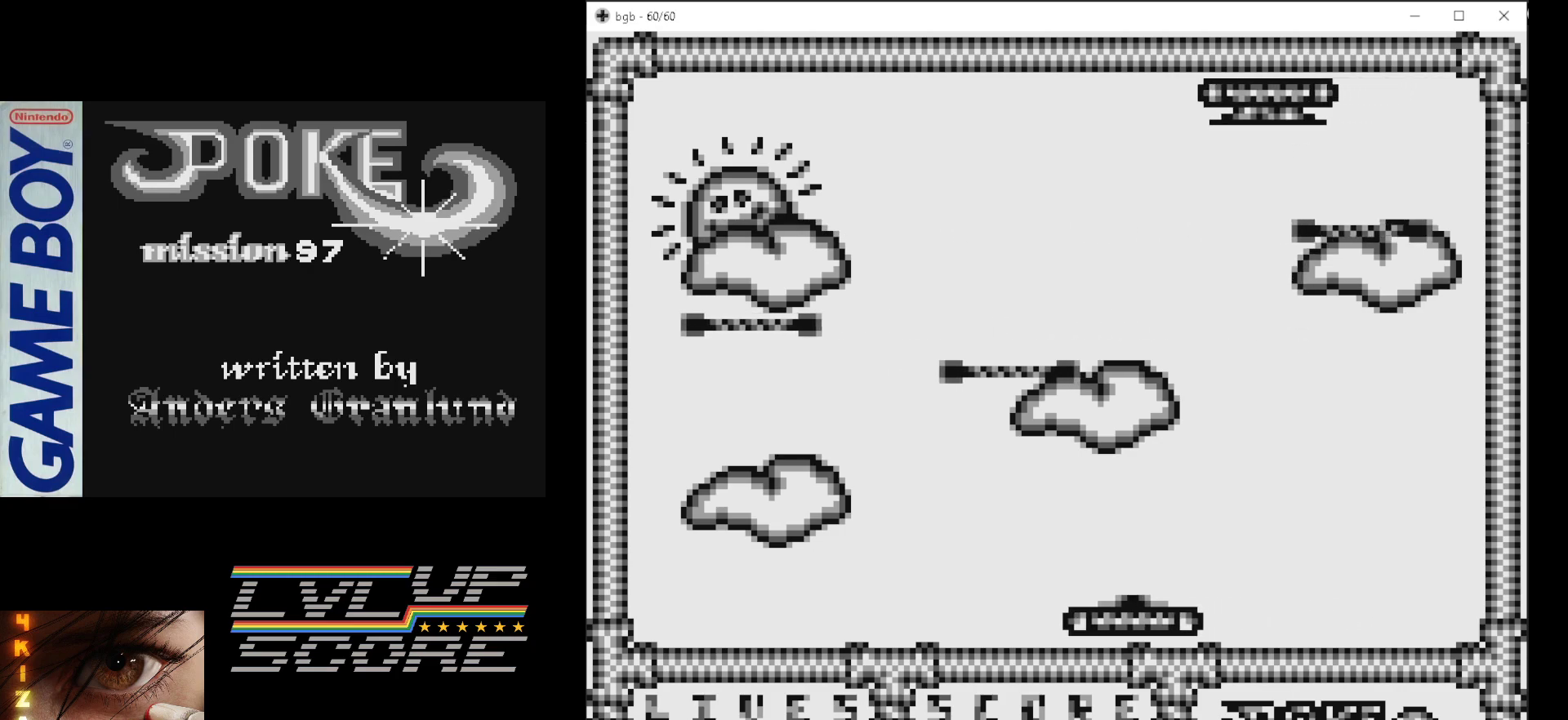
{"buttons": [], "events": [[100, "DPAD_LEFT", "down"], [467, "DPAD_LEFT", "up"]]}
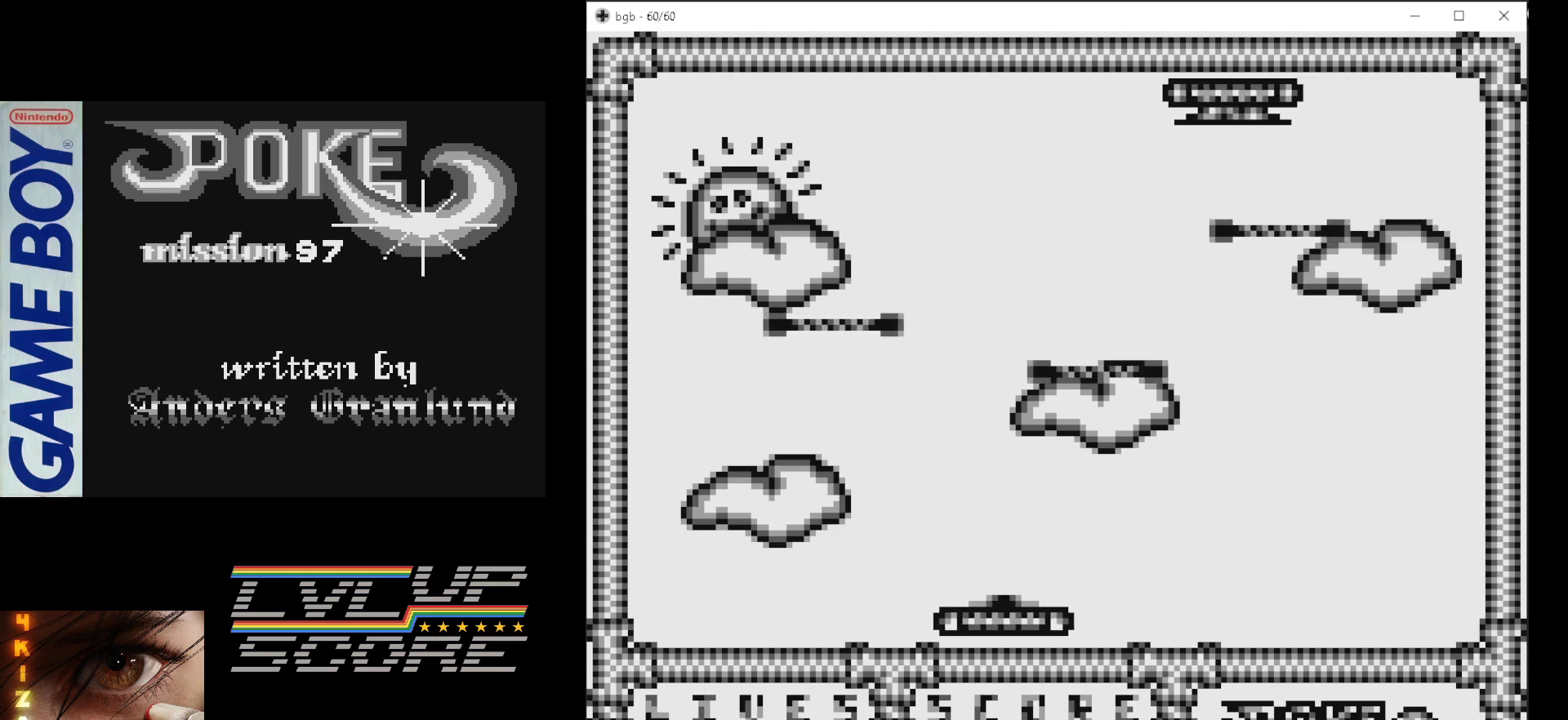
{"buttons": ["B"], "events": [[217, "DPAD_RIGHT", "down"], [367, "DPAD_RIGHT", "up"], [500, "B", "down"]]}
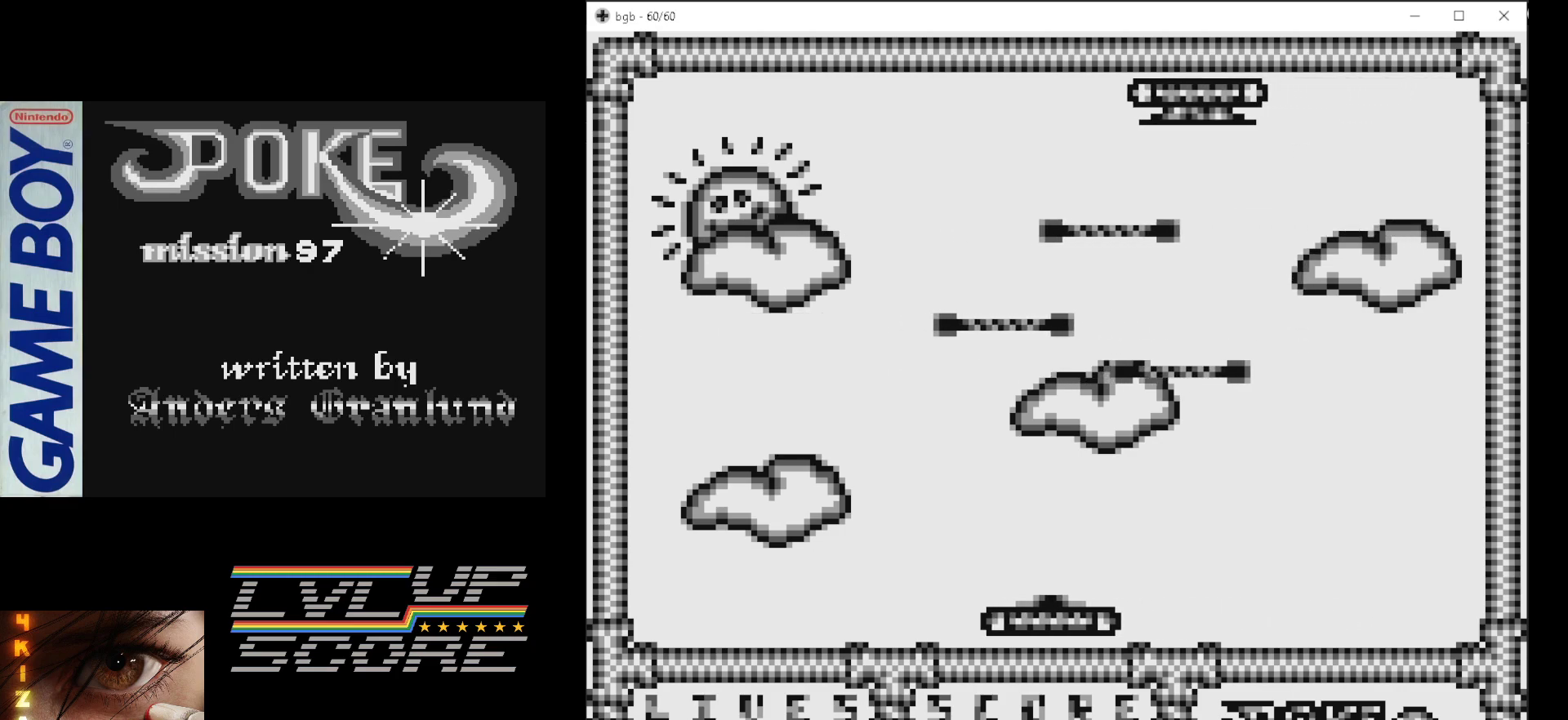
{"buttons": ["DPAD_LEFT"], "events": [[117, "B", "up"], [350, "DPAD_LEFT", "down"]]}
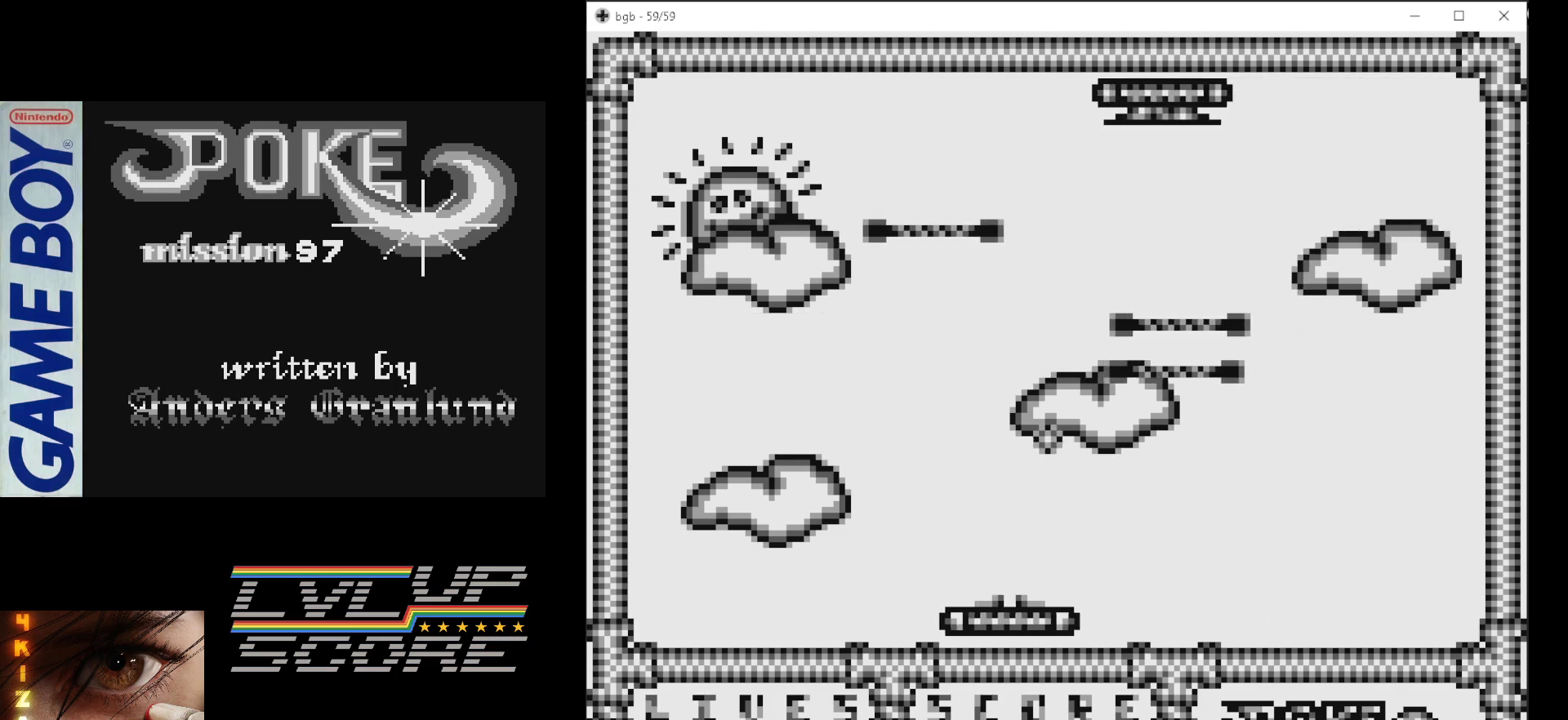
{"buttons": [], "events": [[333, "DPAD_LEFT", "up"]]}
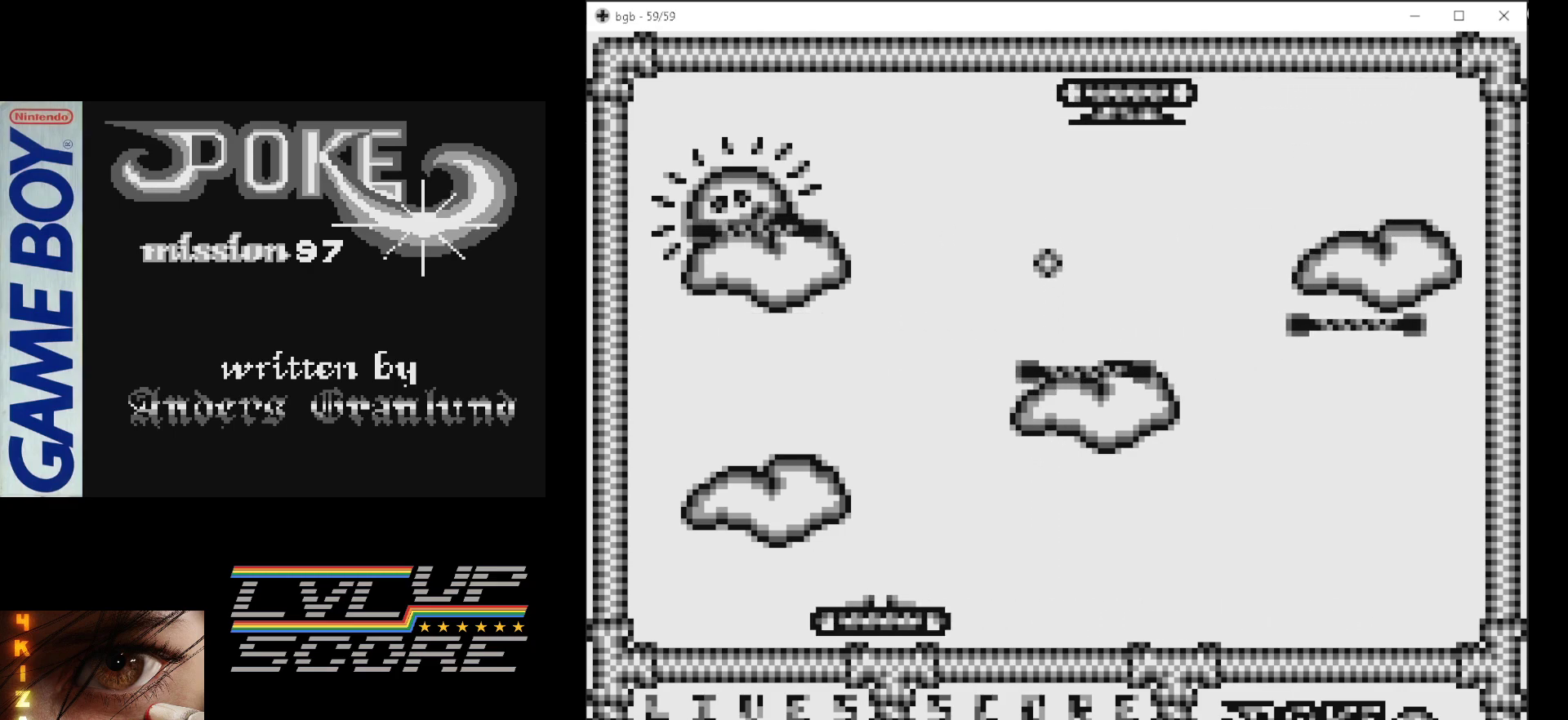
{"buttons": [], "events": []}
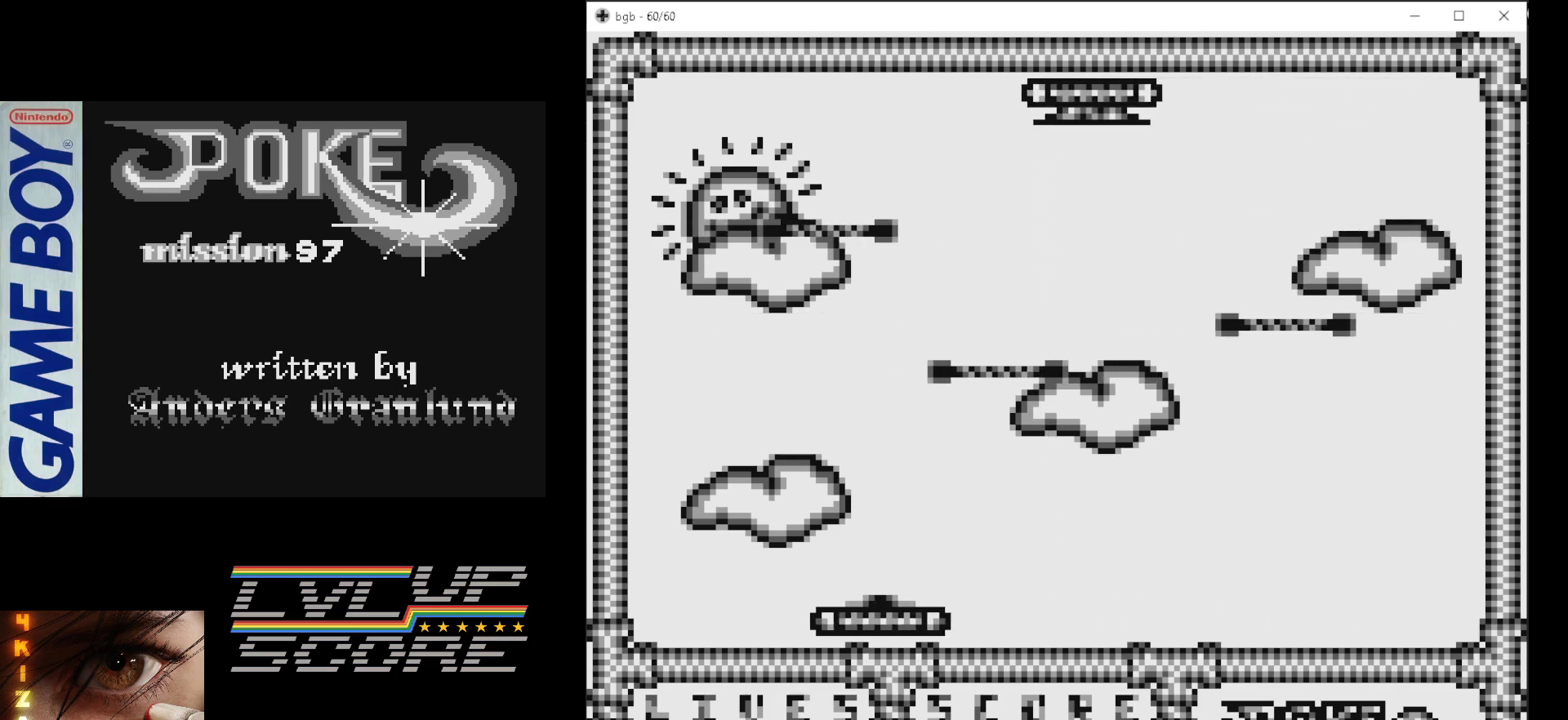
{"buttons": [], "events": [[83, "DPAD_RIGHT", "down"], [283, "DPAD_RIGHT", "up"]]}
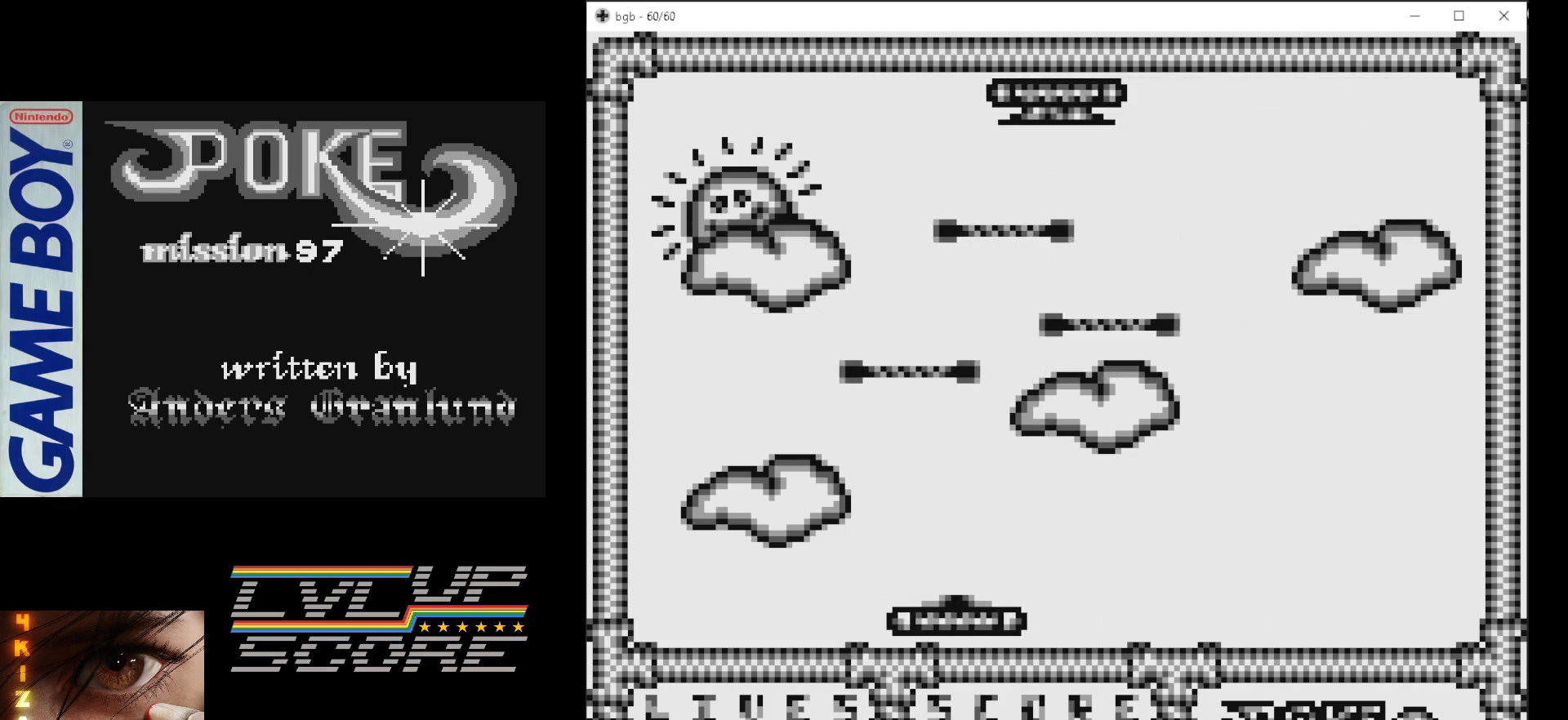
{"buttons": [], "events": [[350, "DPAD_RIGHT", "down"], [383, "DPAD_RIGHT", "up"]]}
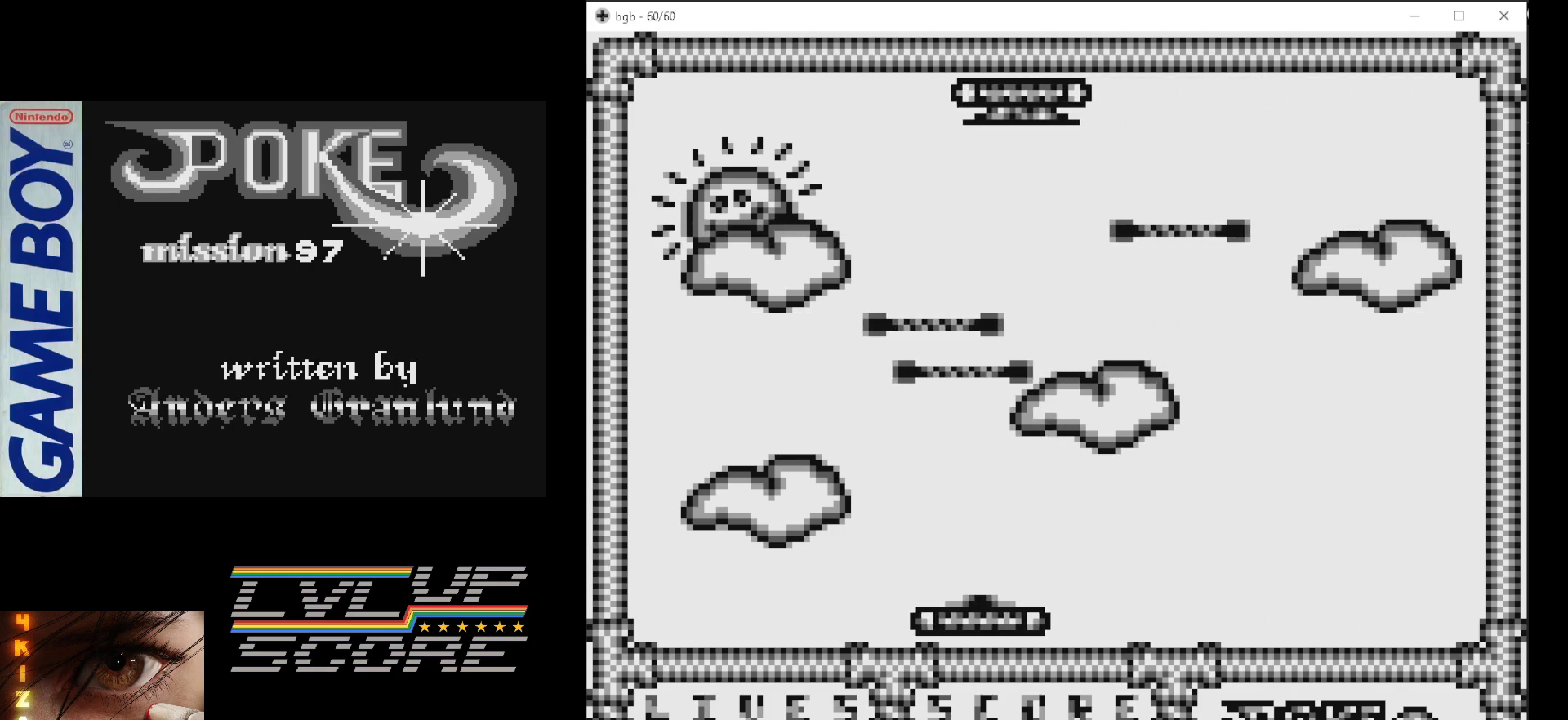
{"buttons": ["DPAD_LEFT"], "events": [[33, "DPAD_LEFT", "down"]]}
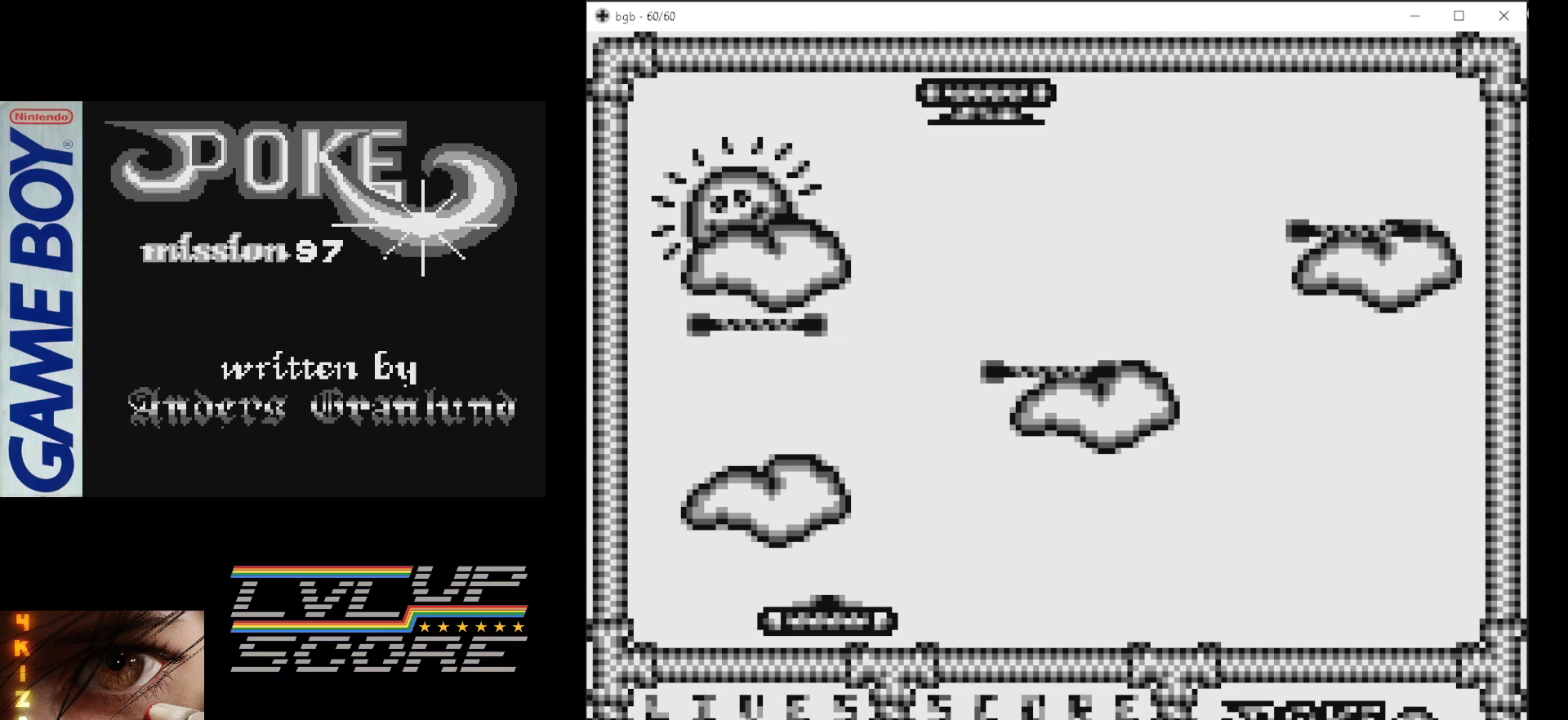
{"buttons": [], "events": [[33, "DPAD_LEFT", "up"]]}
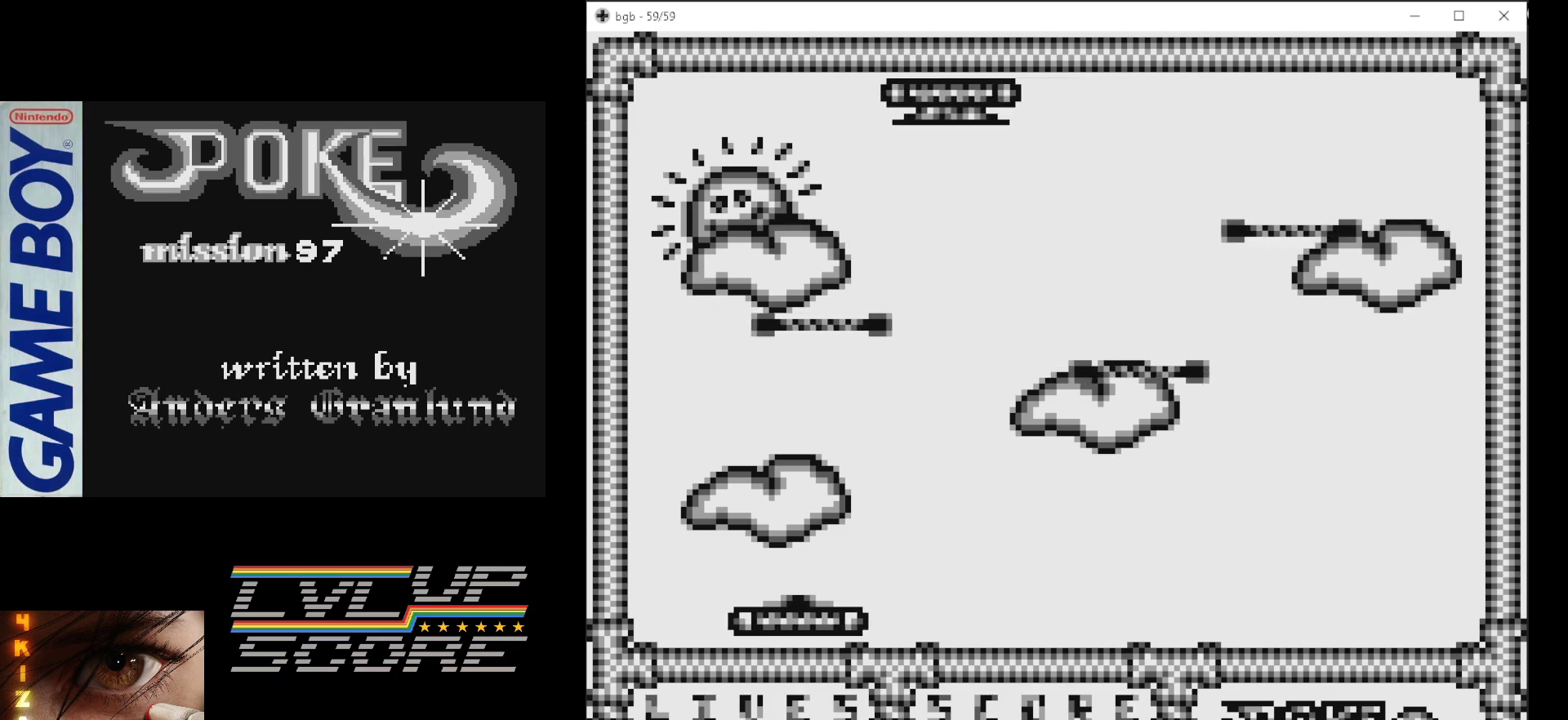
{"buttons": [], "events": [[33, "DPAD_RIGHT", "down"], [133, "DPAD_RIGHT", "up"], [233, "B", "down"], [400, "B", "up"]]}
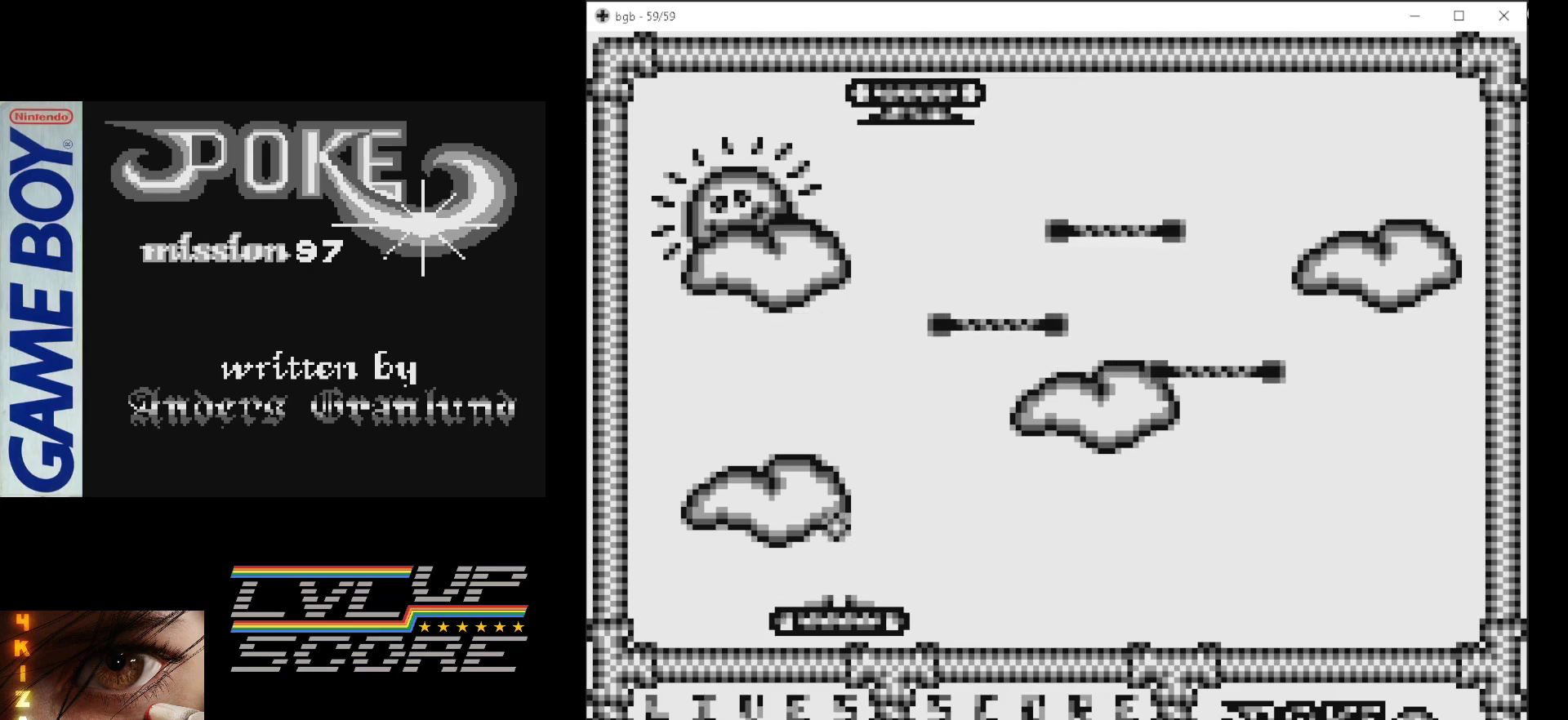
{"buttons": [], "events": [[117, "DPAD_RIGHT", "down"], [433, "DPAD_RIGHT", "up"]]}
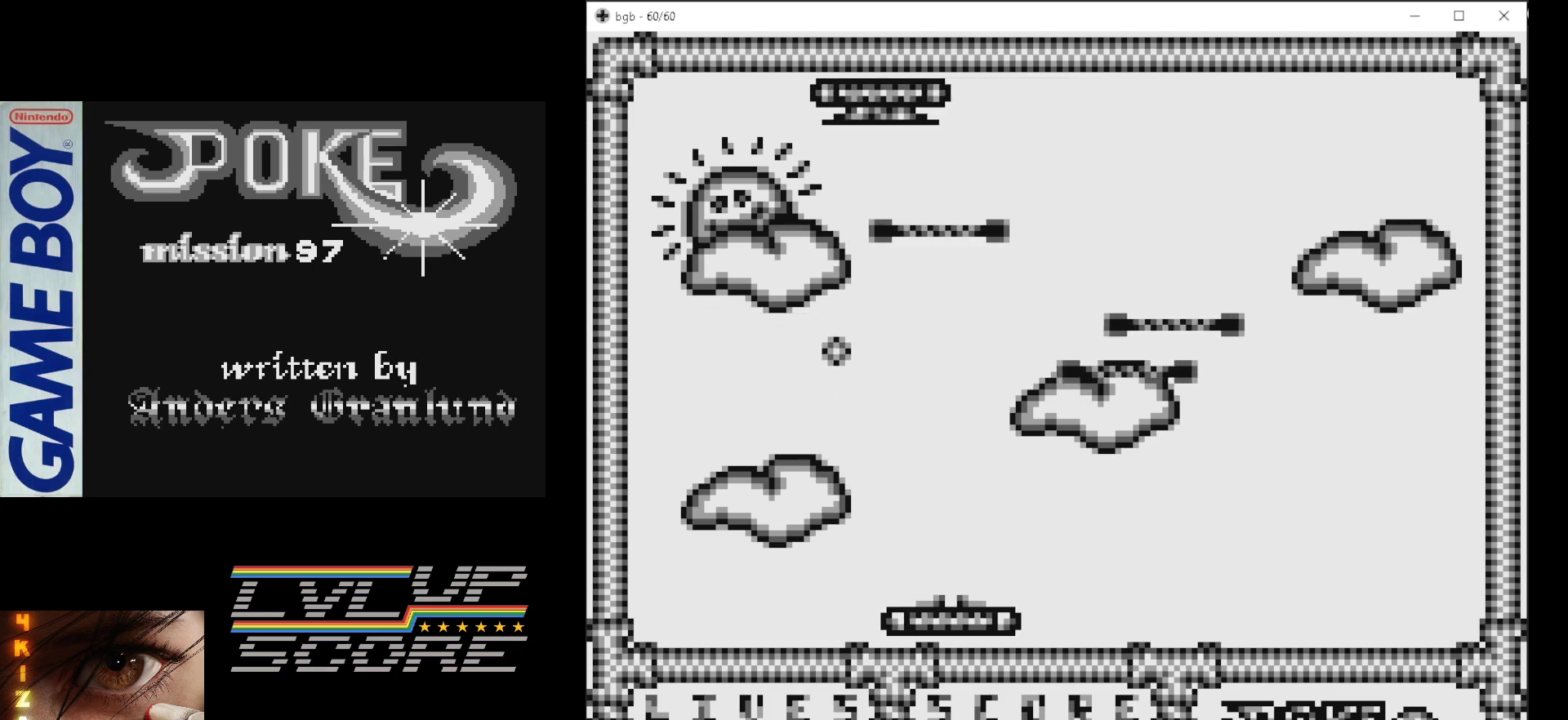
{"buttons": [], "events": []}
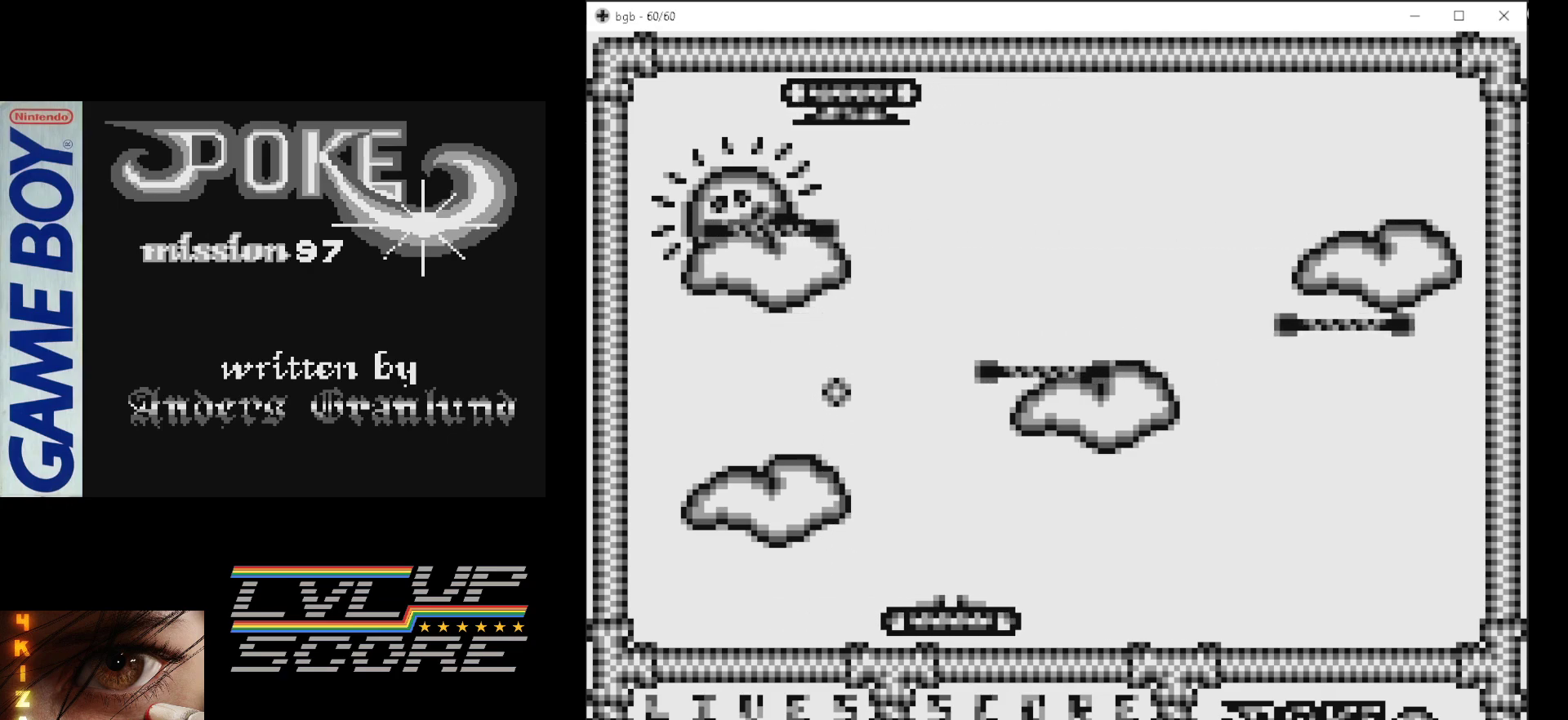
{"buttons": ["DPAD_LEFT"], "events": [[17, "DPAD_RIGHT", "down"], [133, "DPAD_RIGHT", "up"], [283, "DPAD_LEFT", "down"]]}
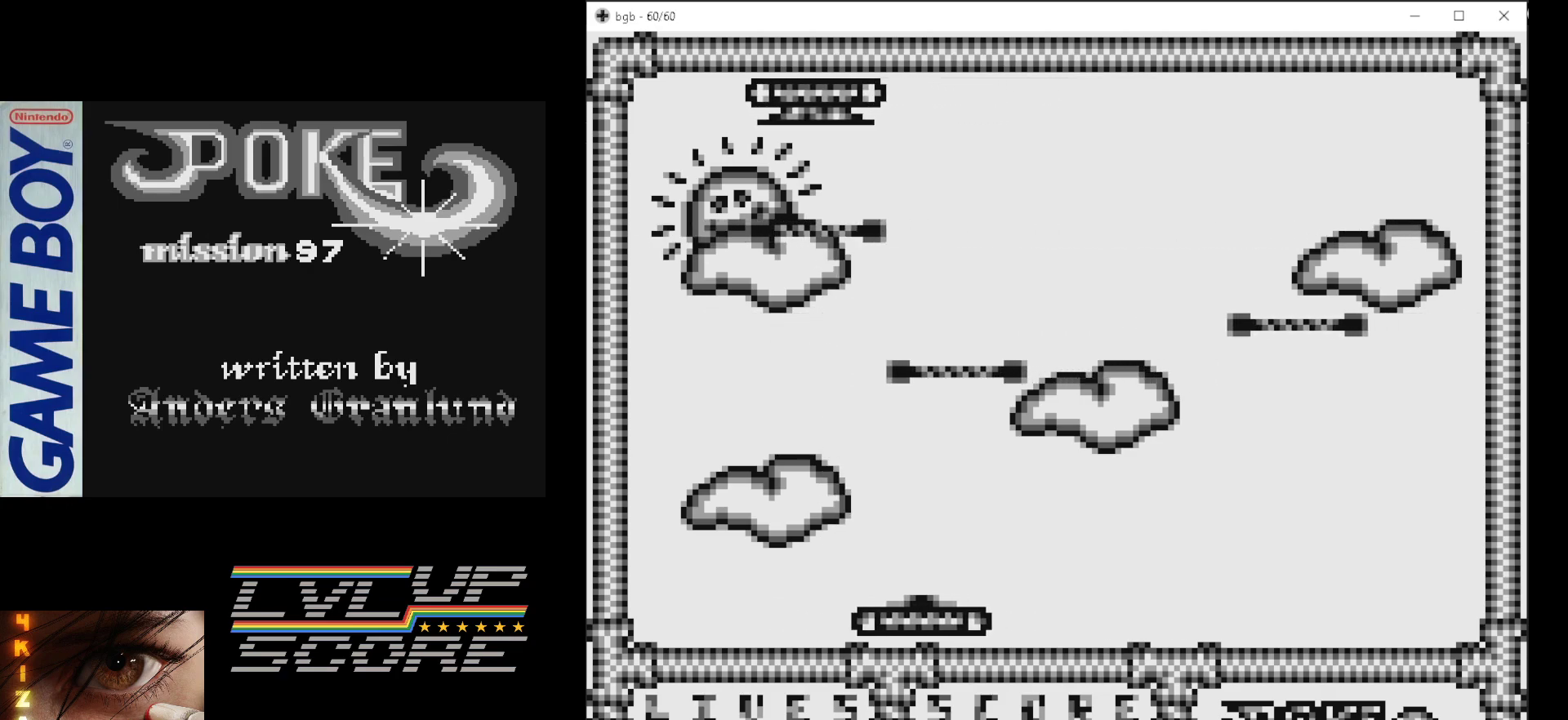
{"buttons": ["B", "DPAD_LEFT"], "events": [[500, "B", "down"]]}